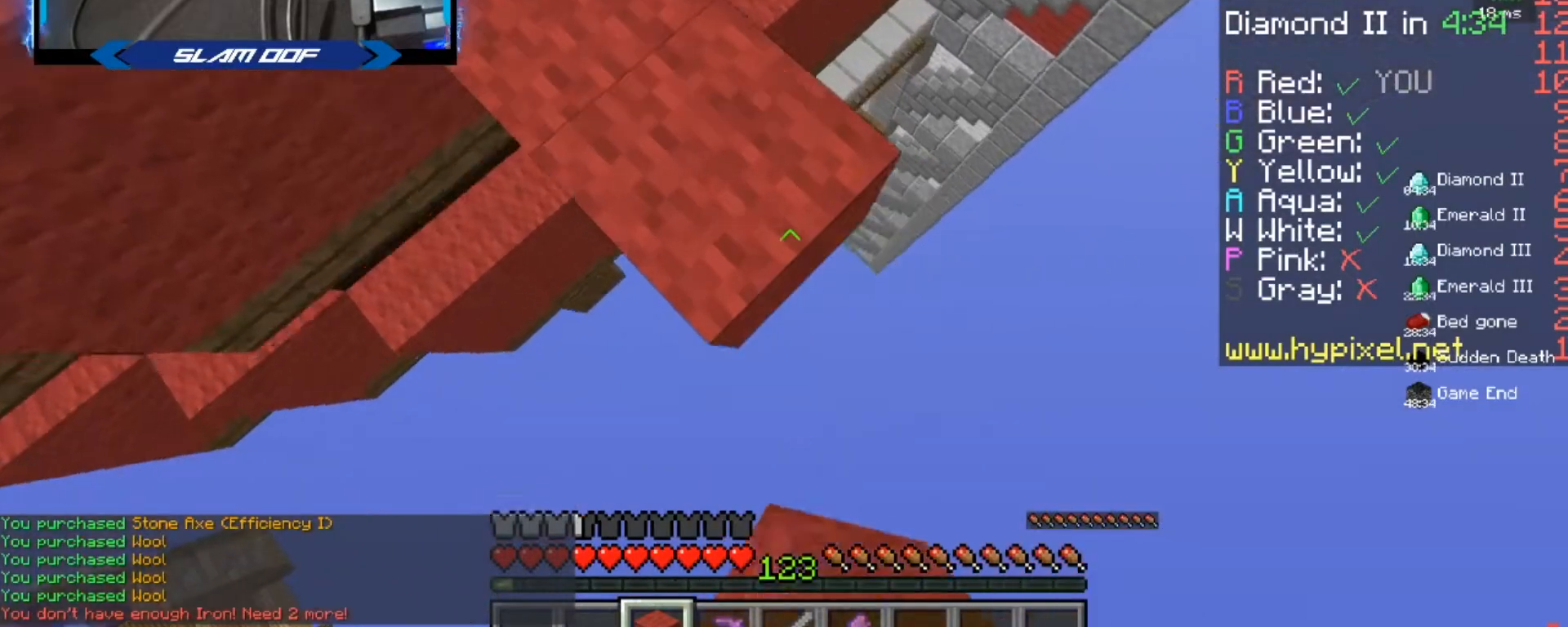
Gameplay with keyboard and mouse; each line is a JSON object with the keys and mouse buttons held at the frame after it. "events" lists presses ("down") and releases ("up") of "a", "d", "s", "w", "mouse_left" and "mouse_right" between this image and that frame as [ms after this image, input, new state], when the widget could be followed in between. "mouse_left", "mouse_right" = the "left", "right" buttons of the "mouse" list. No other keys are recorded. Fast repeated clicks can show as one long hold. Mouse movement is not recorded.
{"keys": ["d", "s"], "mouse": ["right"], "events": [[300, "mouse_right", "down"], [367, "mouse_right", "up"], [501, "mouse_right", "down"]]}
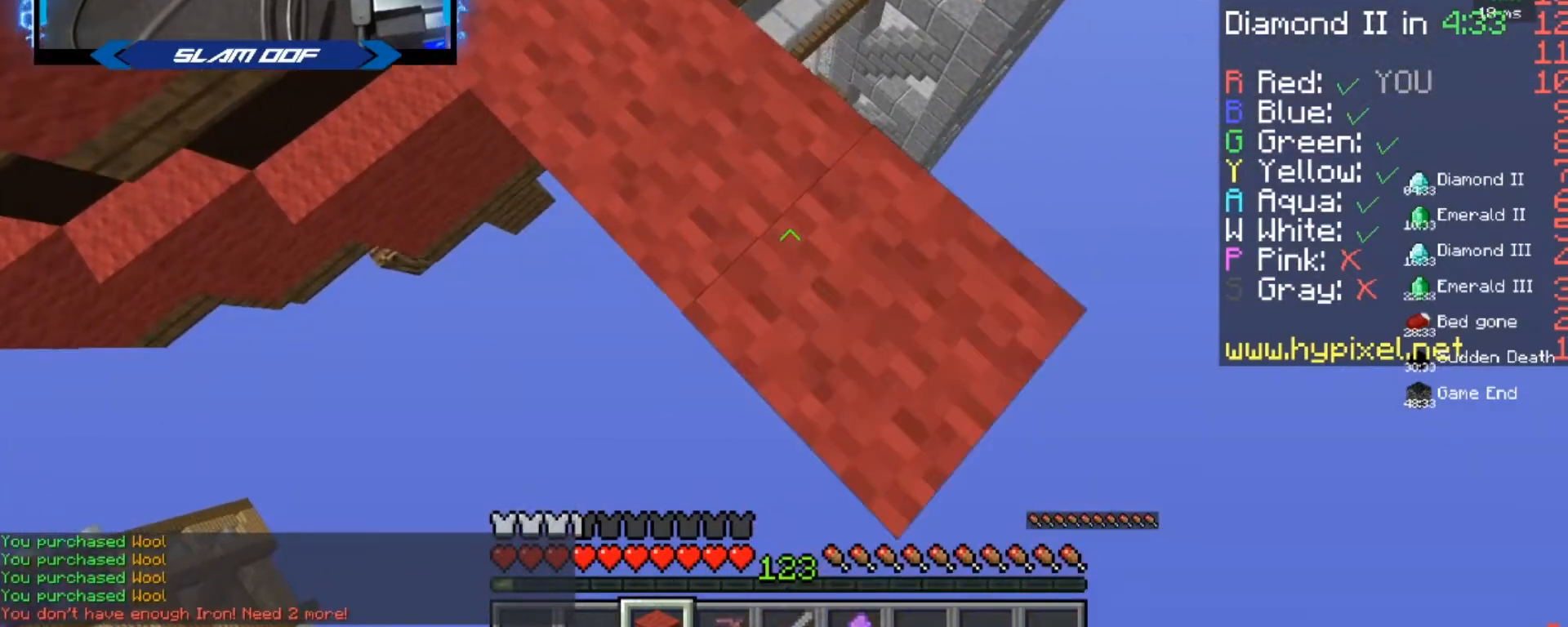
{"keys": ["d", "s"], "mouse": ["right"], "events": [[33, "mouse_right", "up"], [200, "mouse_right", "down"], [300, "mouse_right", "up"], [500, "mouse_right", "down"]]}
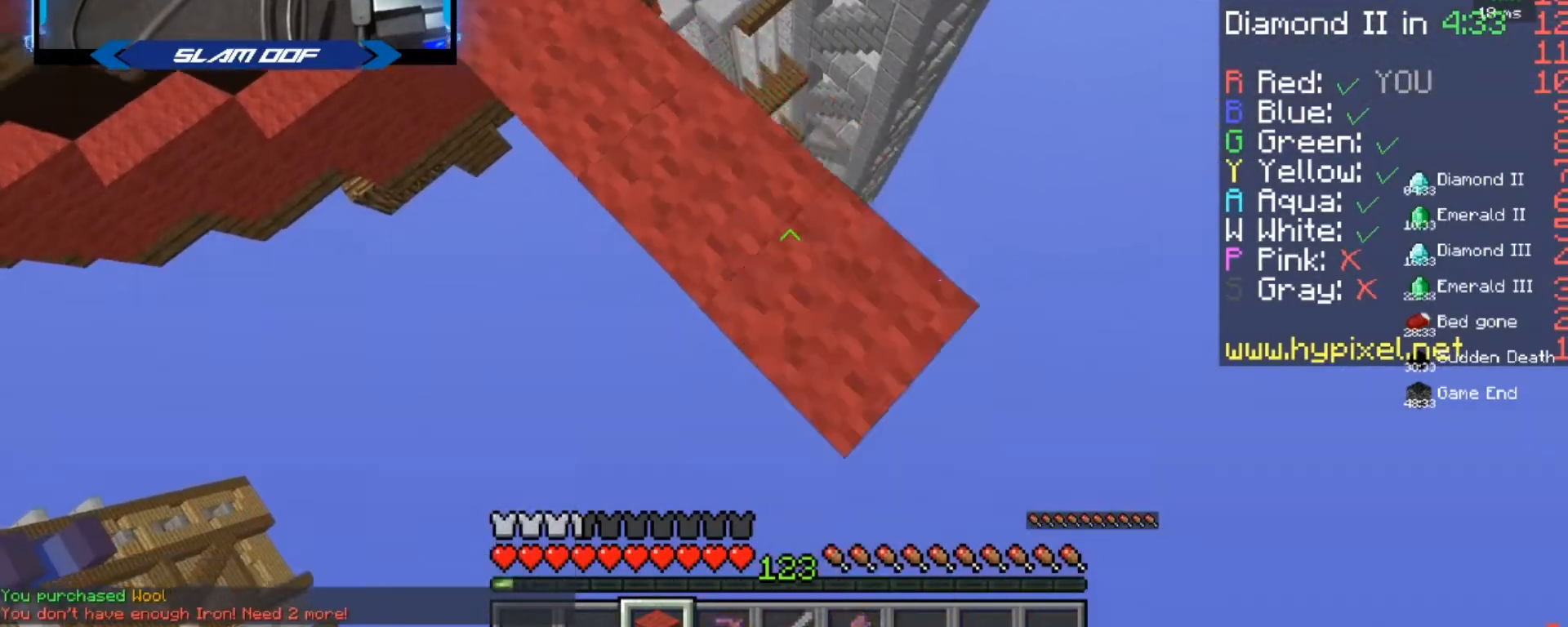
{"keys": ["d", "s"], "mouse": ["right"], "events": [[67, "mouse_right", "up"], [267, "mouse_right", "down"], [301, "mouse_right", "up"], [467, "mouse_right", "down"]]}
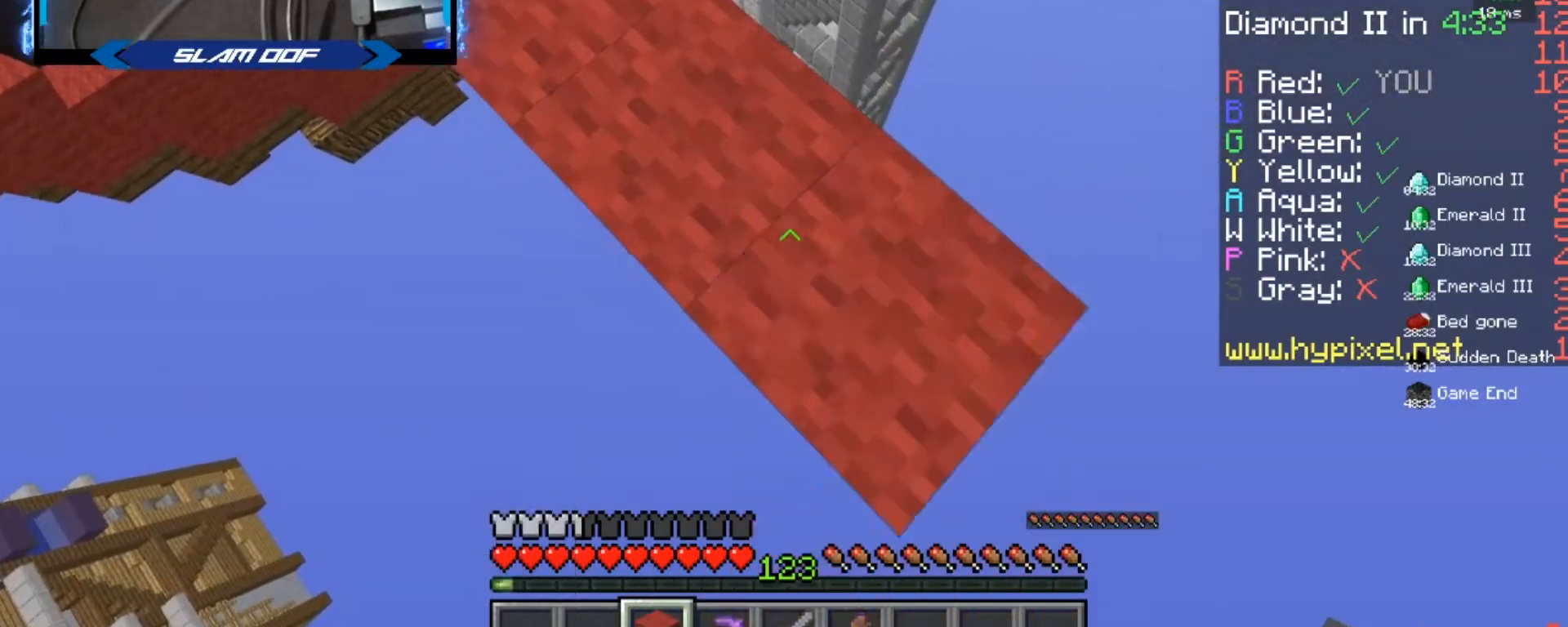
{"keys": ["d", "s"], "mouse": []}
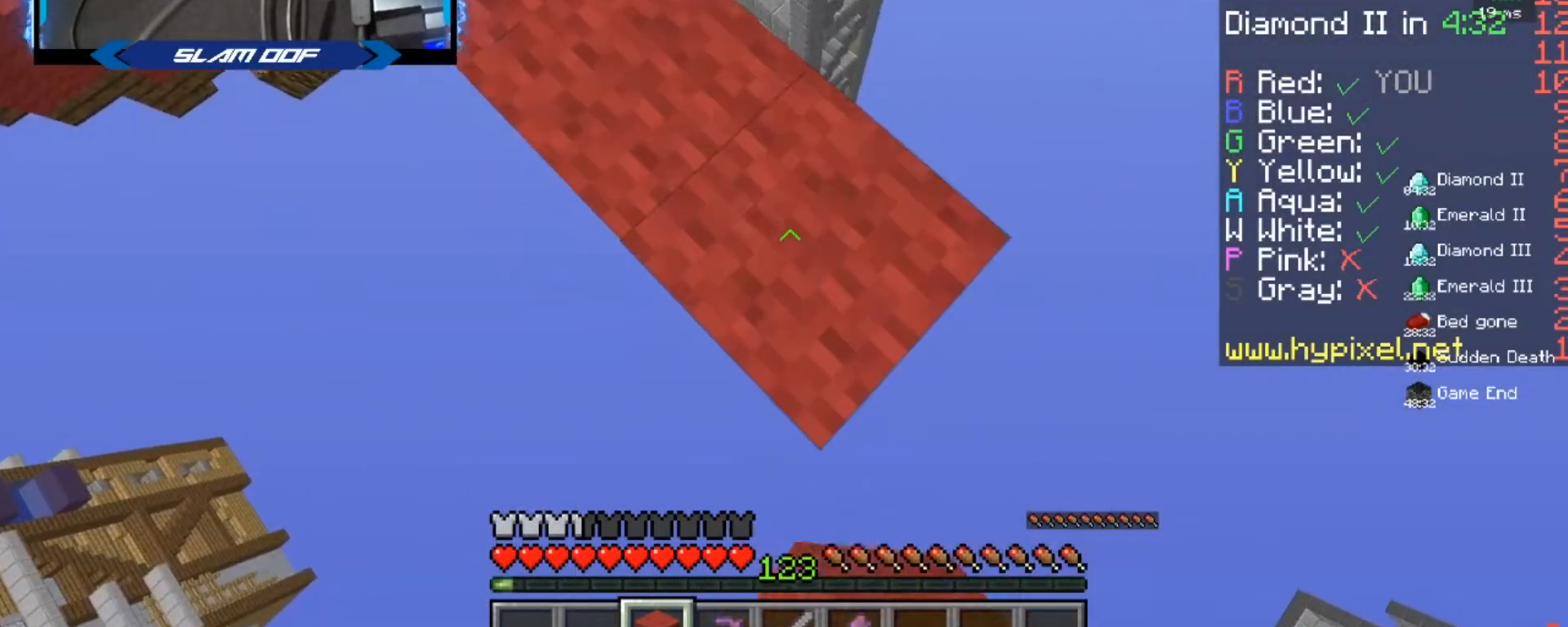
{"keys": ["d", "s"], "mouse": [], "events": [[134, "mouse_right", "down"], [234, "mouse_right", "up"]]}
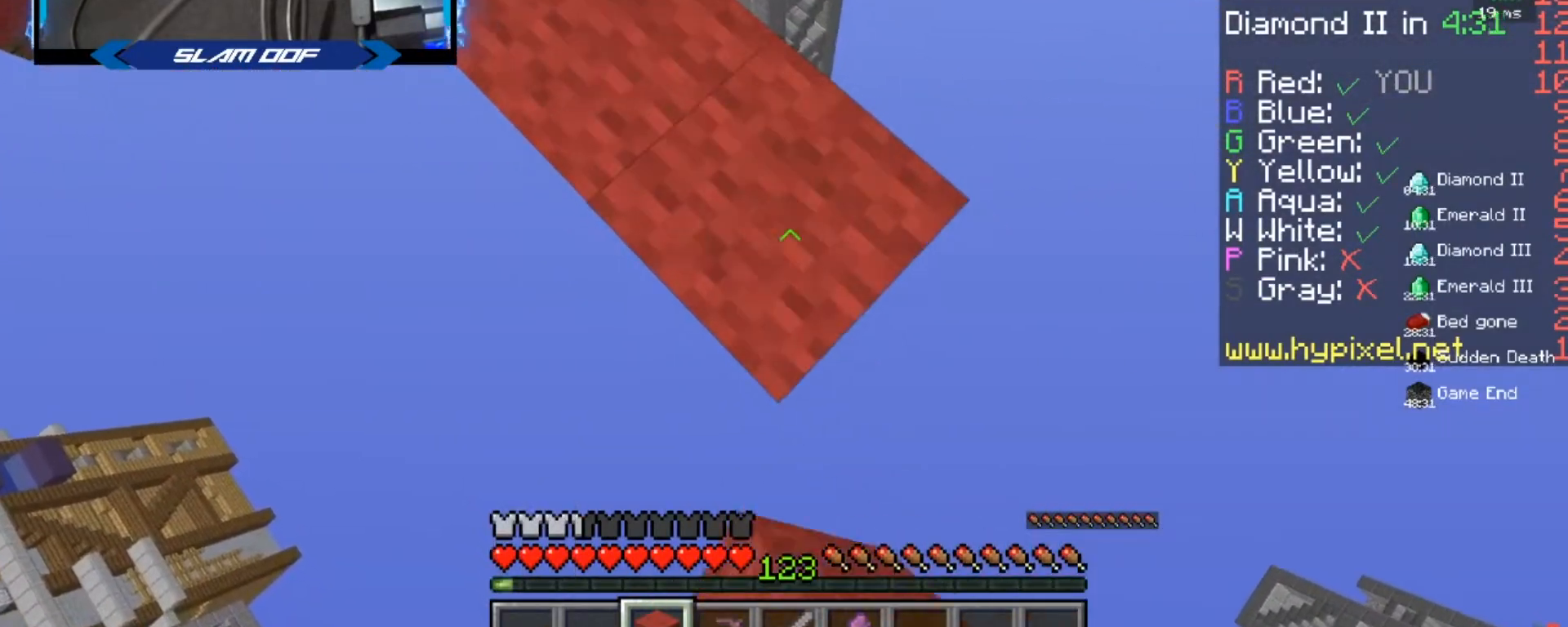
{"keys": ["d", "s"], "mouse": [], "events": [[100, "mouse_right", "down"], [167, "mouse_right", "up"], [467, "mouse_right", "down"], [500, "mouse_right", "up"]]}
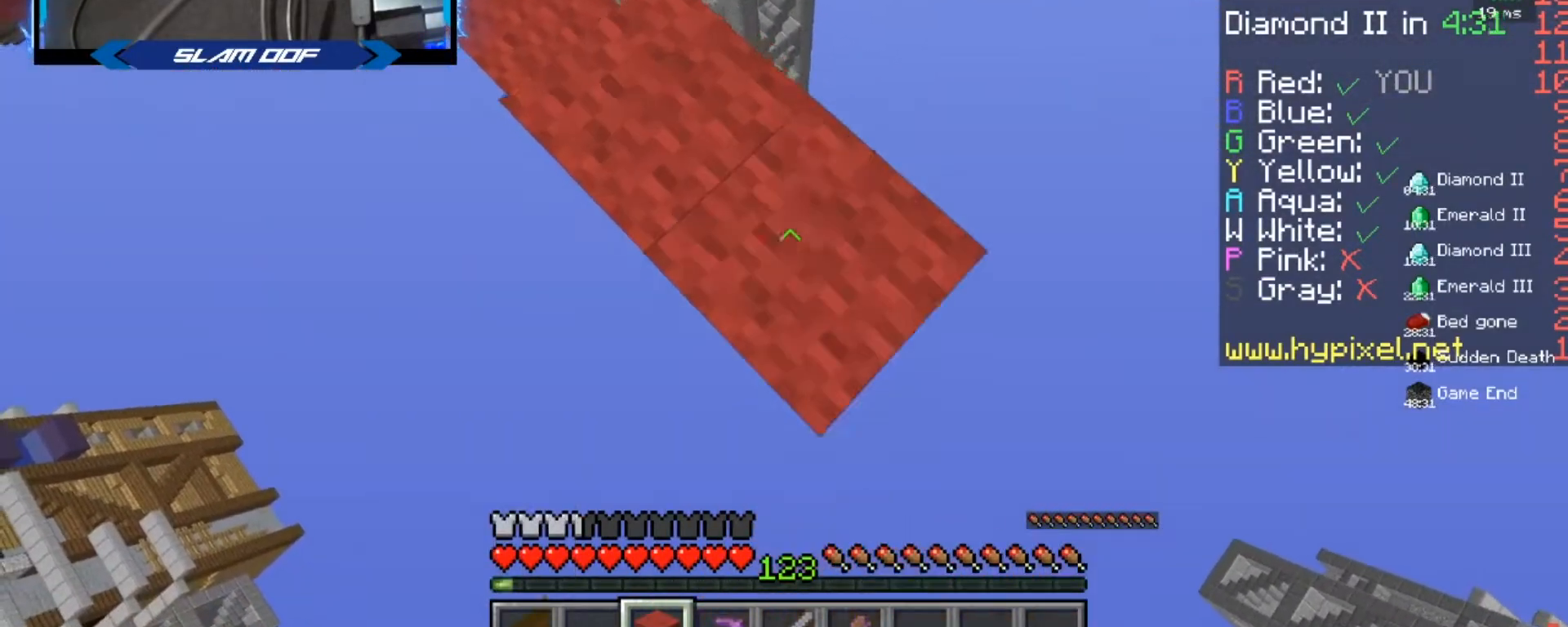
{"keys": ["d", "s"], "mouse": [], "events": [[367, "mouse_right", "down"], [401, "mouse_right", "up"]]}
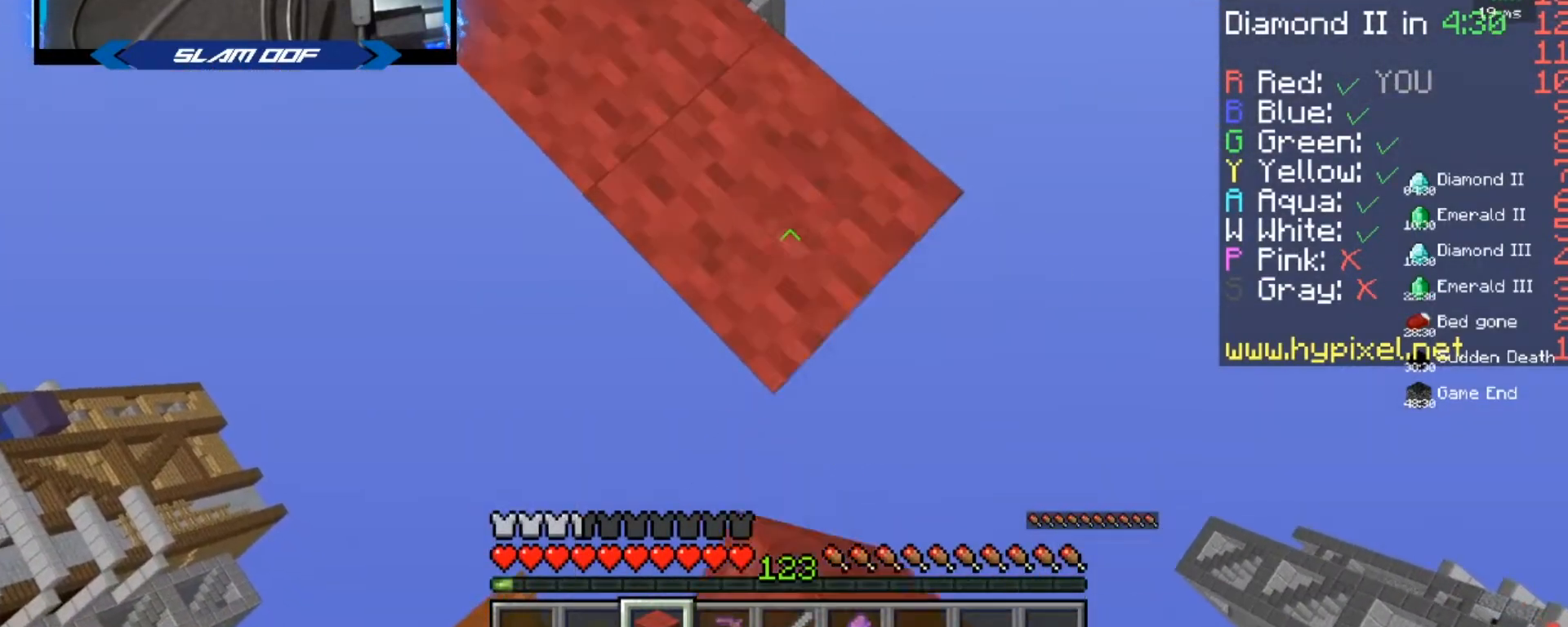
{"keys": ["d", "s"], "mouse": [], "events": [[100, "mouse_right", "down"], [167, "mouse_right", "up"], [300, "mouse_right", "down"], [400, "mouse_right", "up"]]}
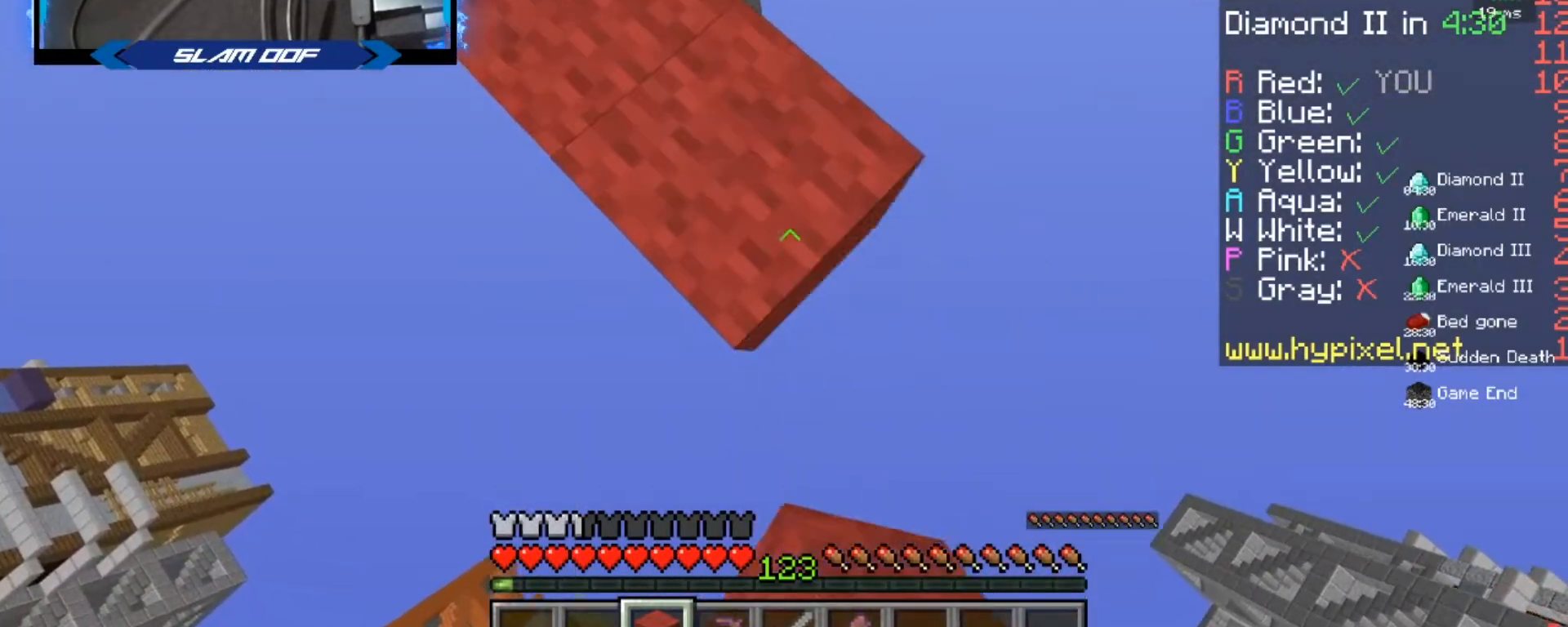
{"keys": ["d", "s"], "mouse": [], "events": [[34, "mouse_right", "down"], [100, "mouse_right", "up"], [267, "mouse_right", "down"], [367, "mouse_right", "up"]]}
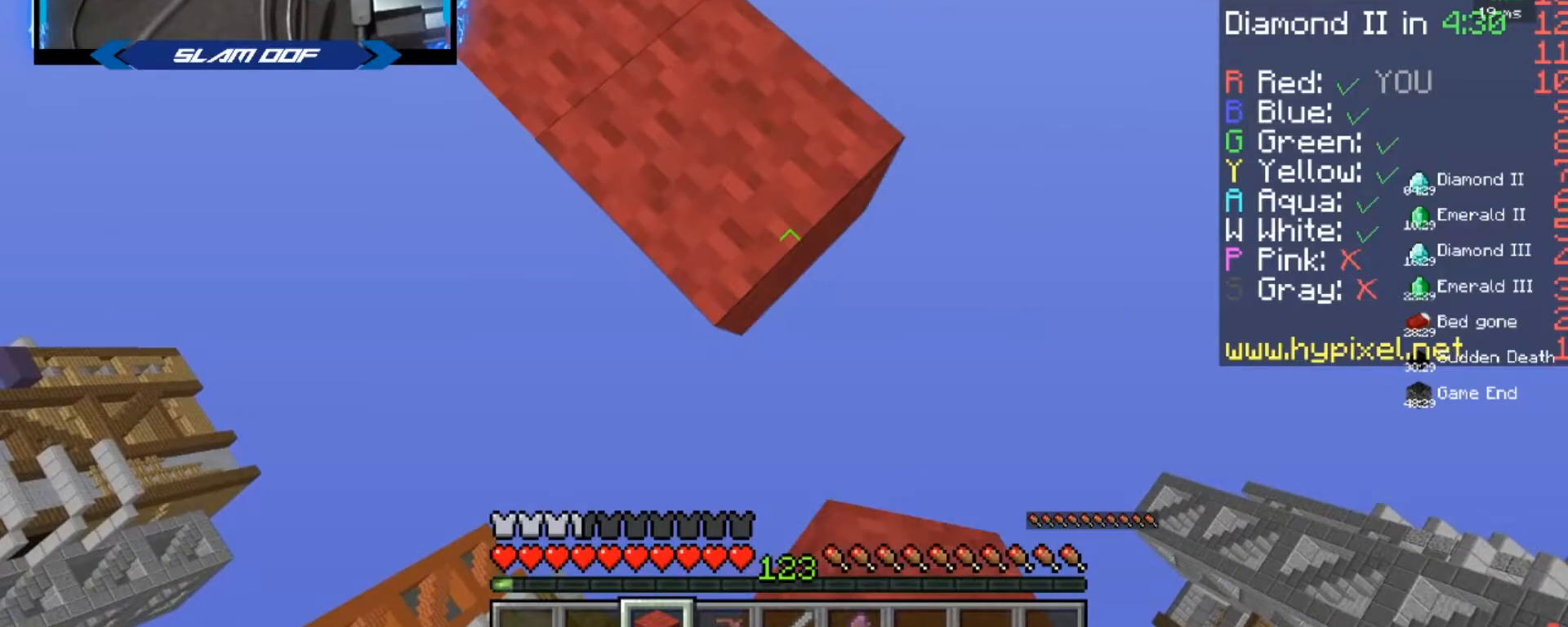
{"keys": ["d", "s"], "mouse": [], "events": [[333, "mouse_right", "down"], [400, "mouse_right", "up"]]}
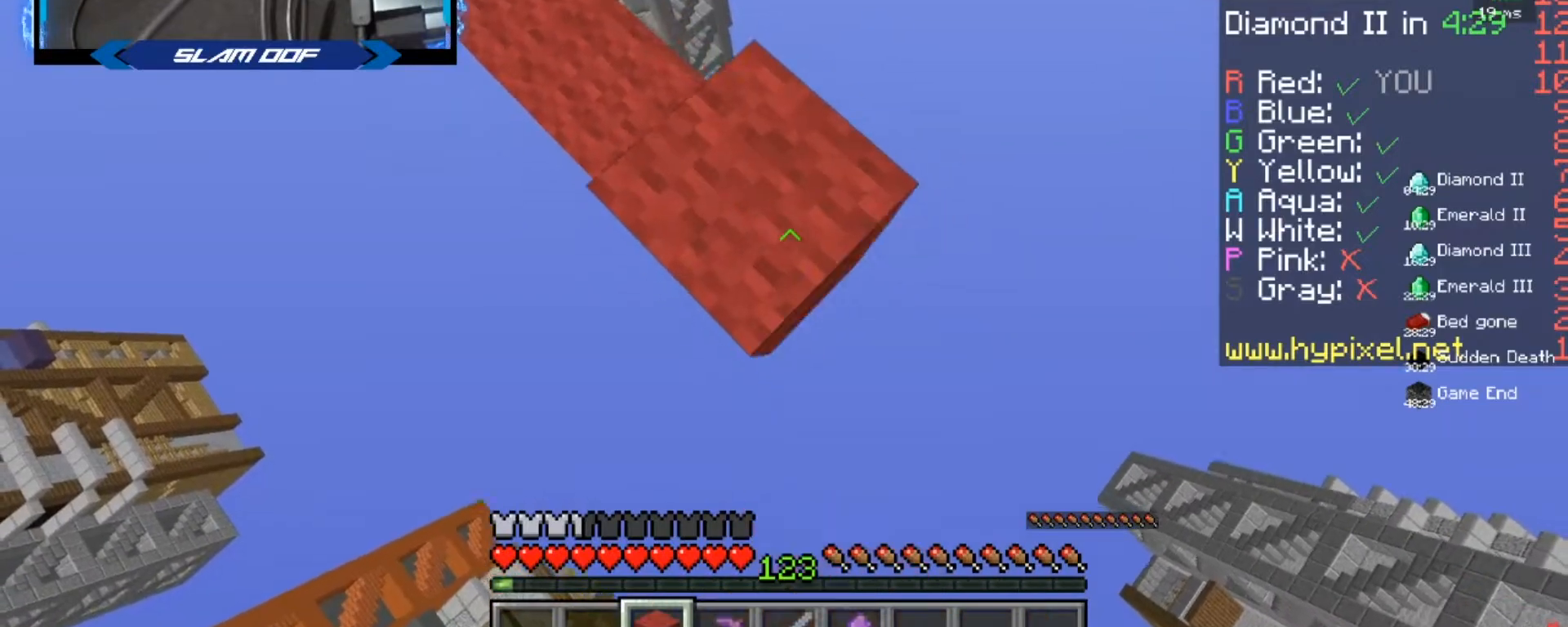
{"keys": ["d", "s"], "mouse": ["right"], "events": [[34, "mouse_right", "down"], [67, "mouse_right", "up"], [267, "mouse_right", "down"], [334, "mouse_right", "up"], [501, "mouse_right", "down"]]}
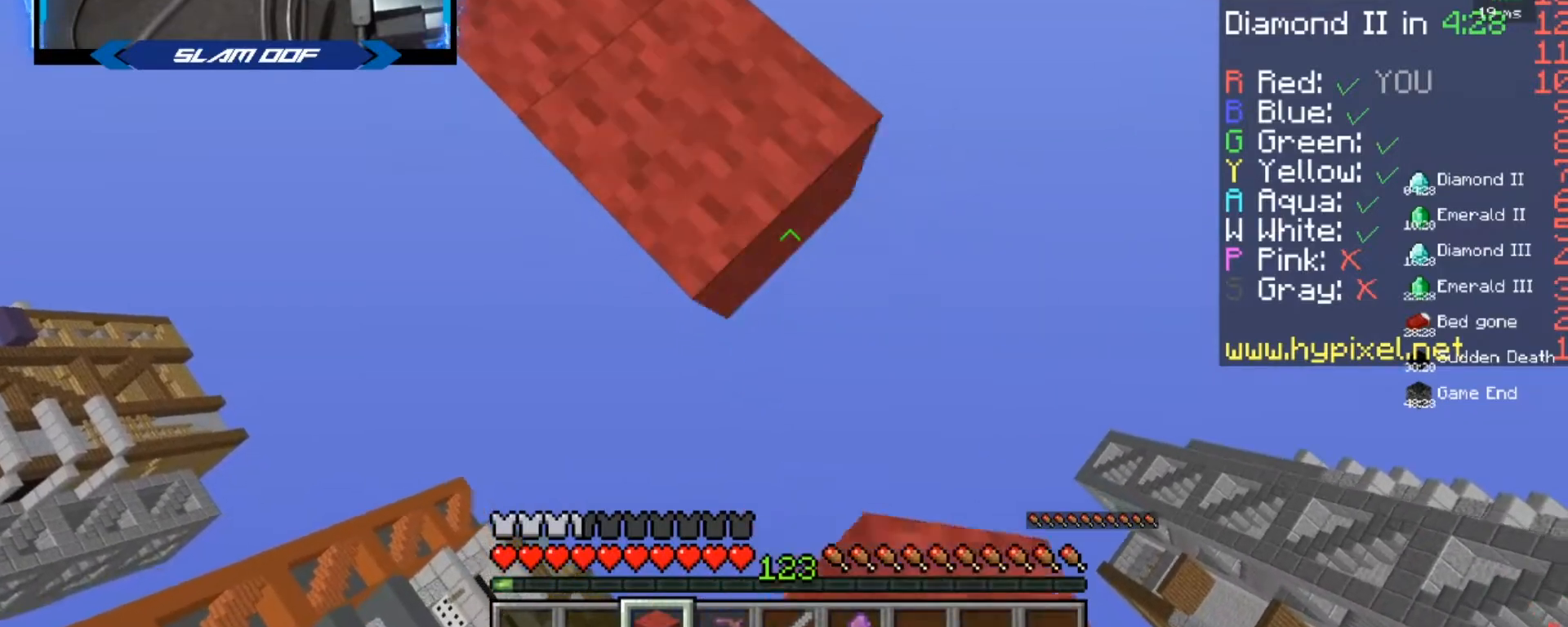
{"keys": ["d", "s"], "mouse": [], "events": [[66, "mouse_right", "up"], [200, "mouse_right", "down"], [267, "mouse_right", "up"], [467, "mouse_right", "down"], [500, "mouse_right", "up"]]}
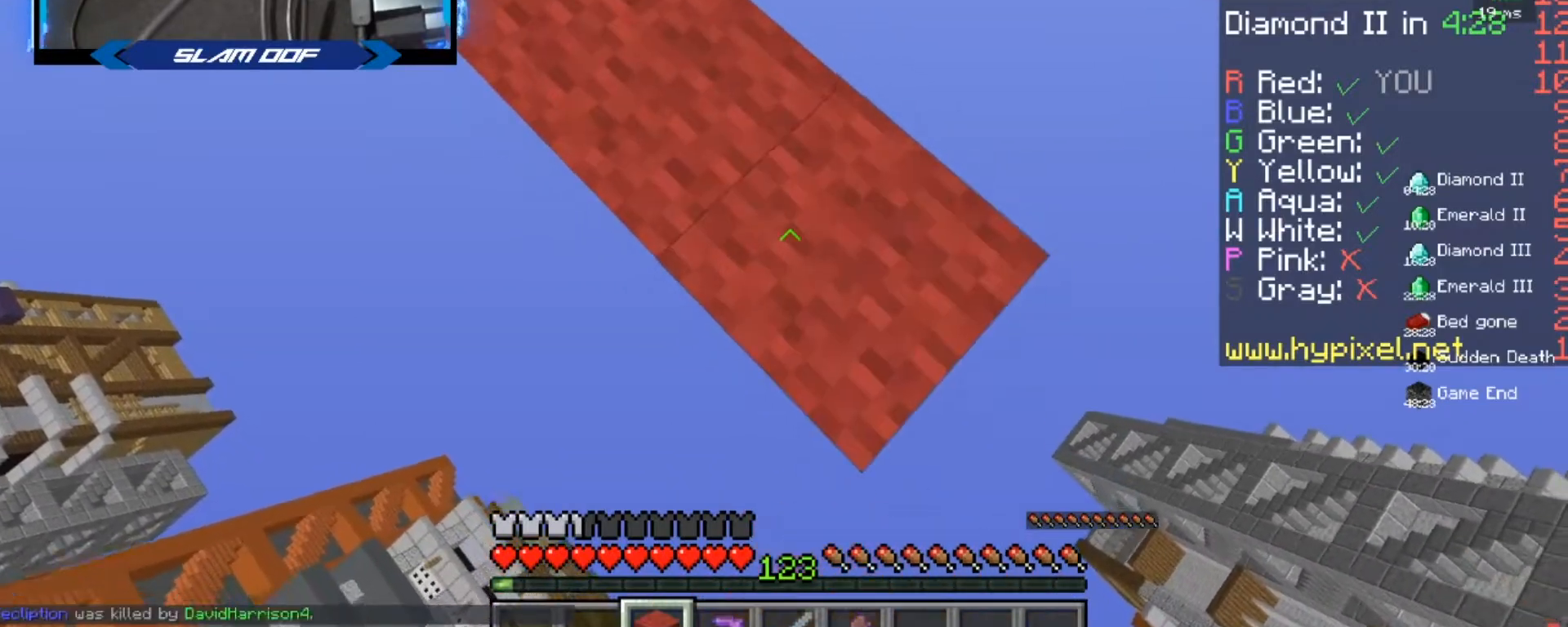
{"keys": ["d", "s"], "mouse": [], "events": [[167, "mouse_right", "down"], [234, "mouse_right", "up"], [367, "mouse_right", "down"], [467, "mouse_right", "up"]]}
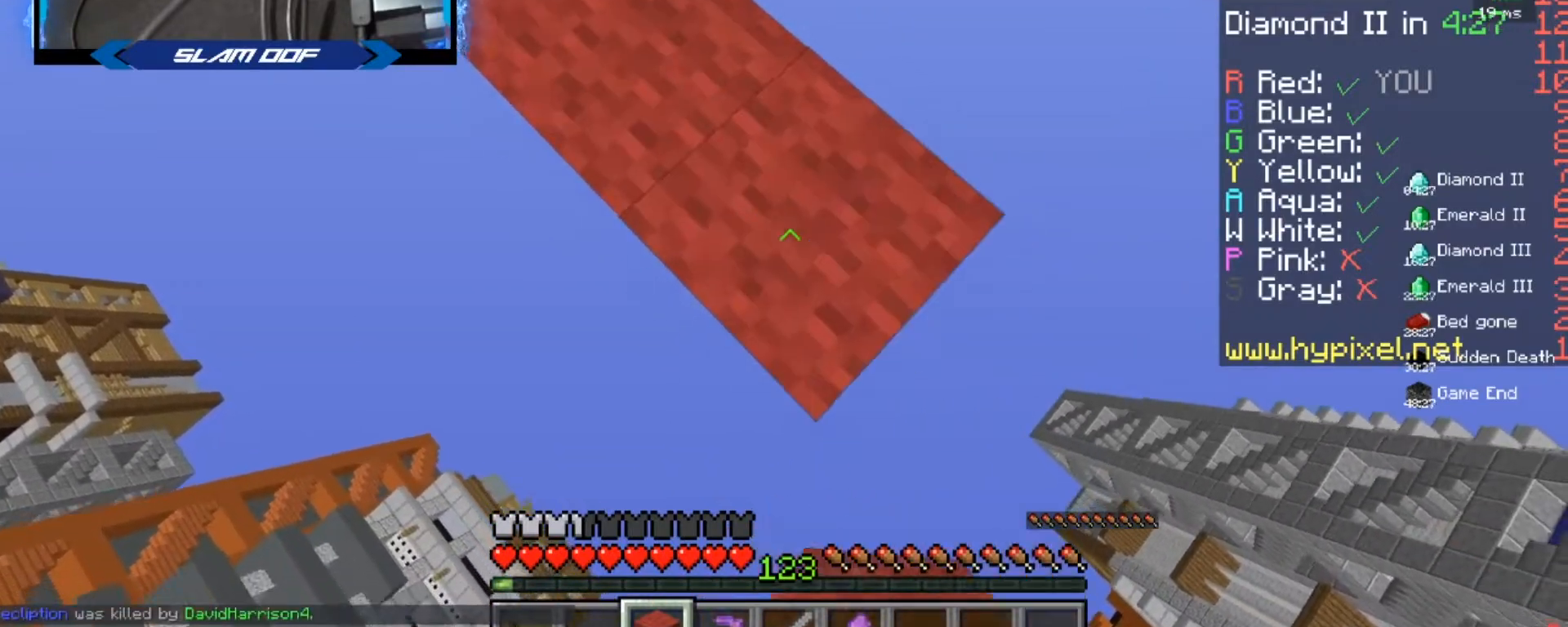
{"keys": ["d", "s"], "mouse": ["right"], "events": [[233, "mouse_right", "down"], [300, "mouse_right", "up"], [467, "mouse_right", "down"]]}
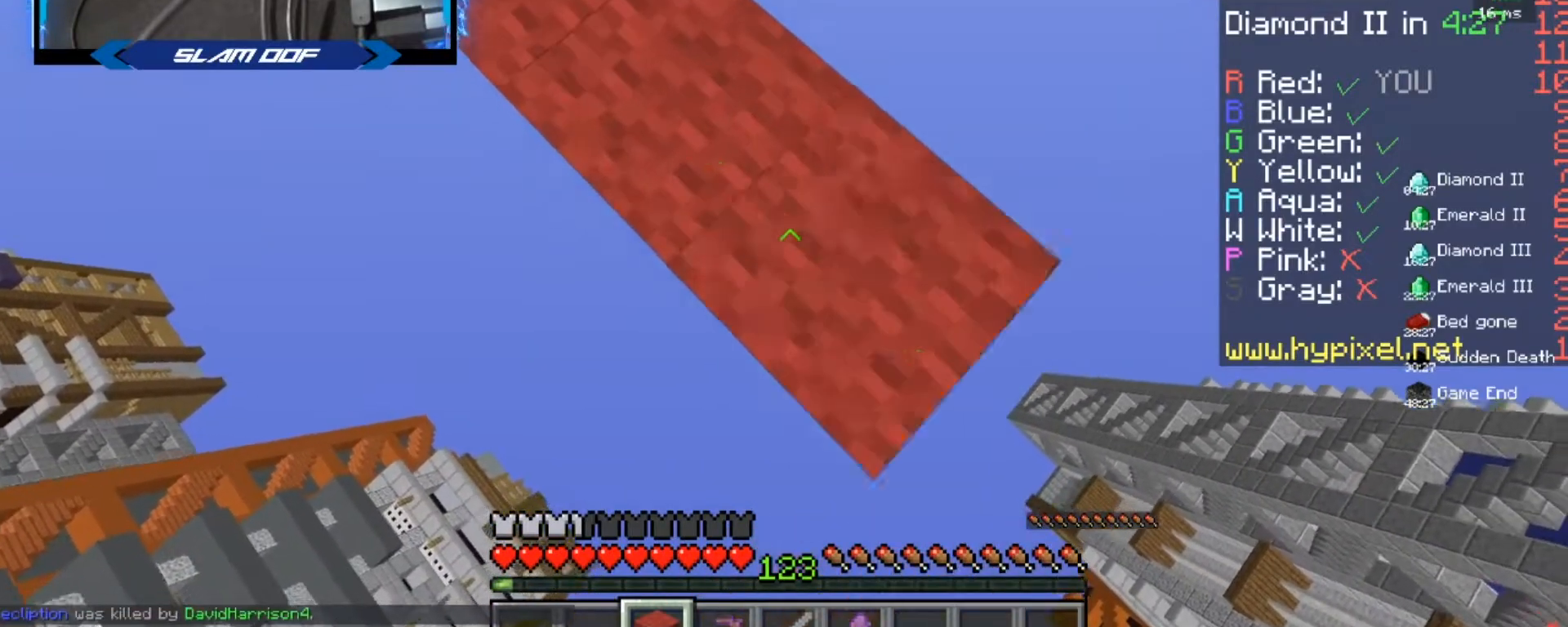
{"keys": ["d", "s"], "mouse": [], "events": [[34, "mouse_right", "up"], [167, "mouse_right", "down"], [234, "mouse_right", "up"], [401, "mouse_right", "down"], [467, "mouse_right", "up"]]}
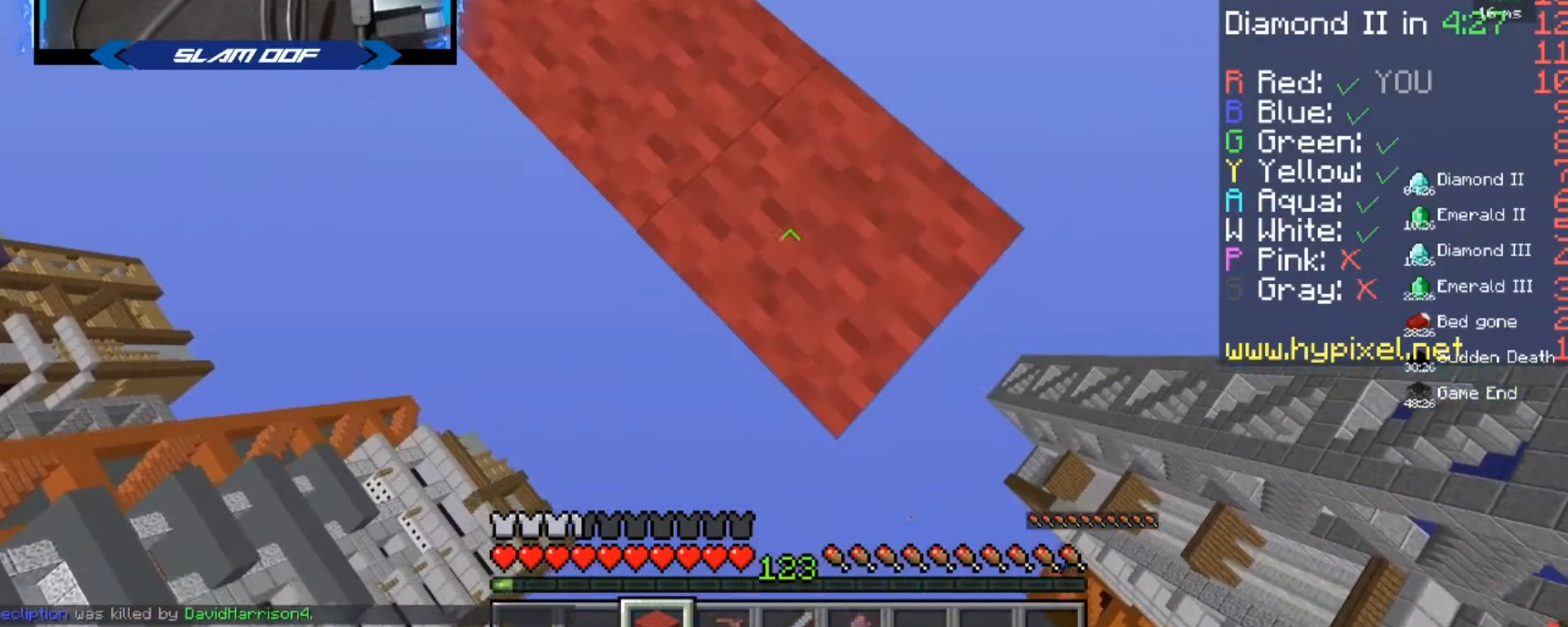
{"keys": ["d", "s"], "mouse": [], "events": [[401, "mouse_right", "down"], [501, "mouse_right", "up"]]}
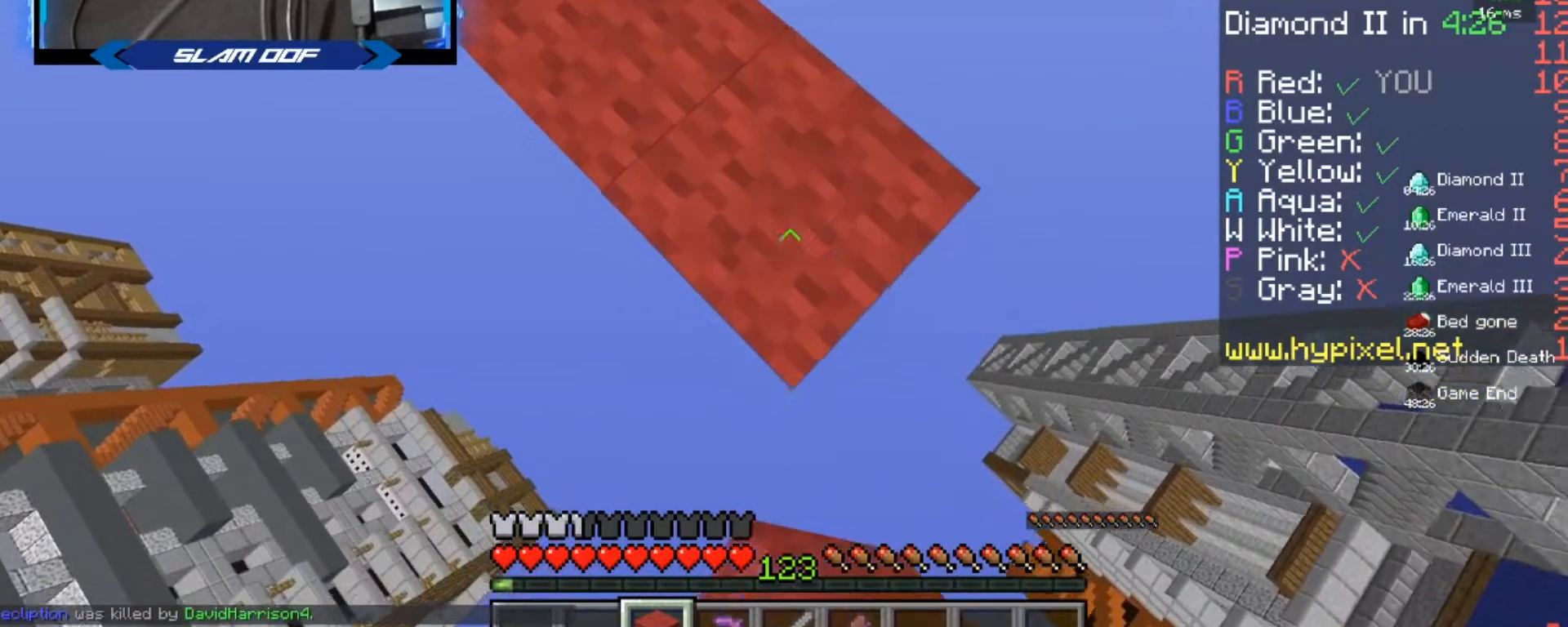
{"keys": ["d", "s"], "mouse": [], "events": [[367, "mouse_right", "down"], [400, "mouse_right", "up"], [434, "mouse_right", "down"], [467, "mouse_right", "up"]]}
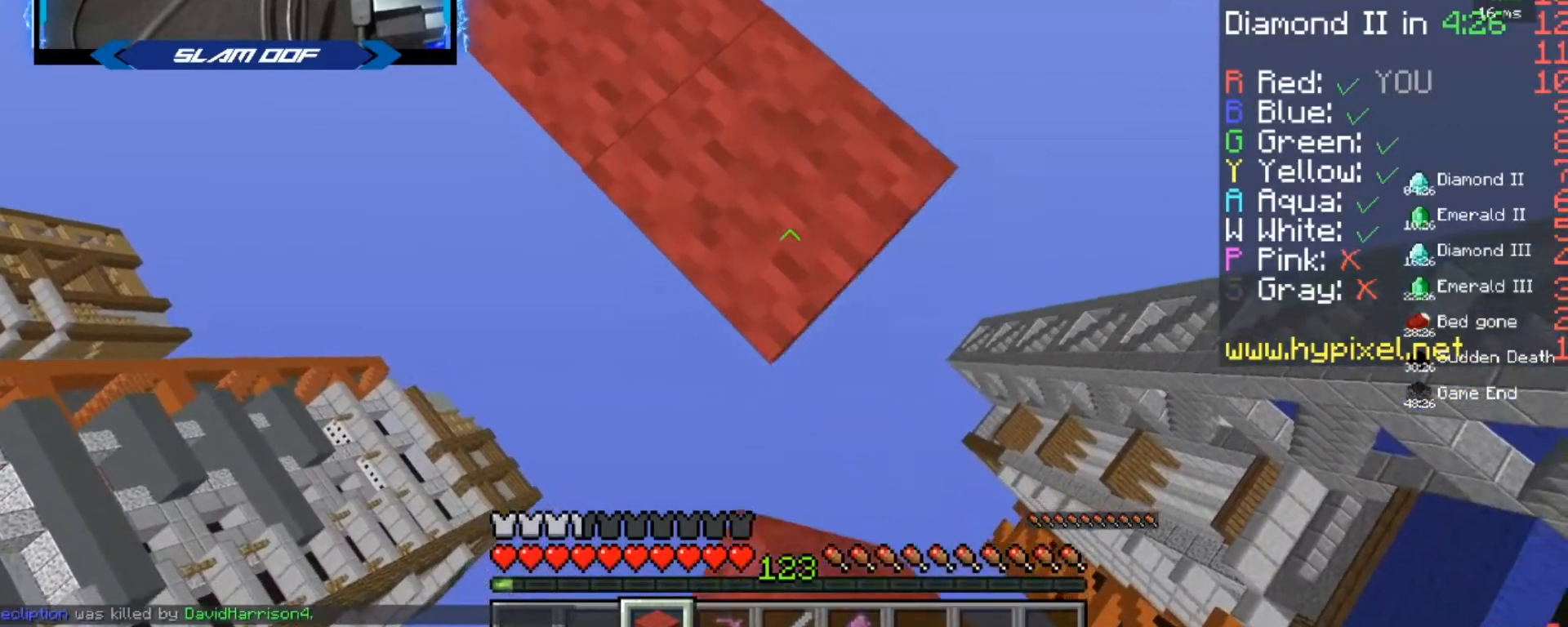
{"keys": ["d", "s"], "mouse": [], "events": [[434, "mouse_right", "down"], [467, "mouse_right", "up"]]}
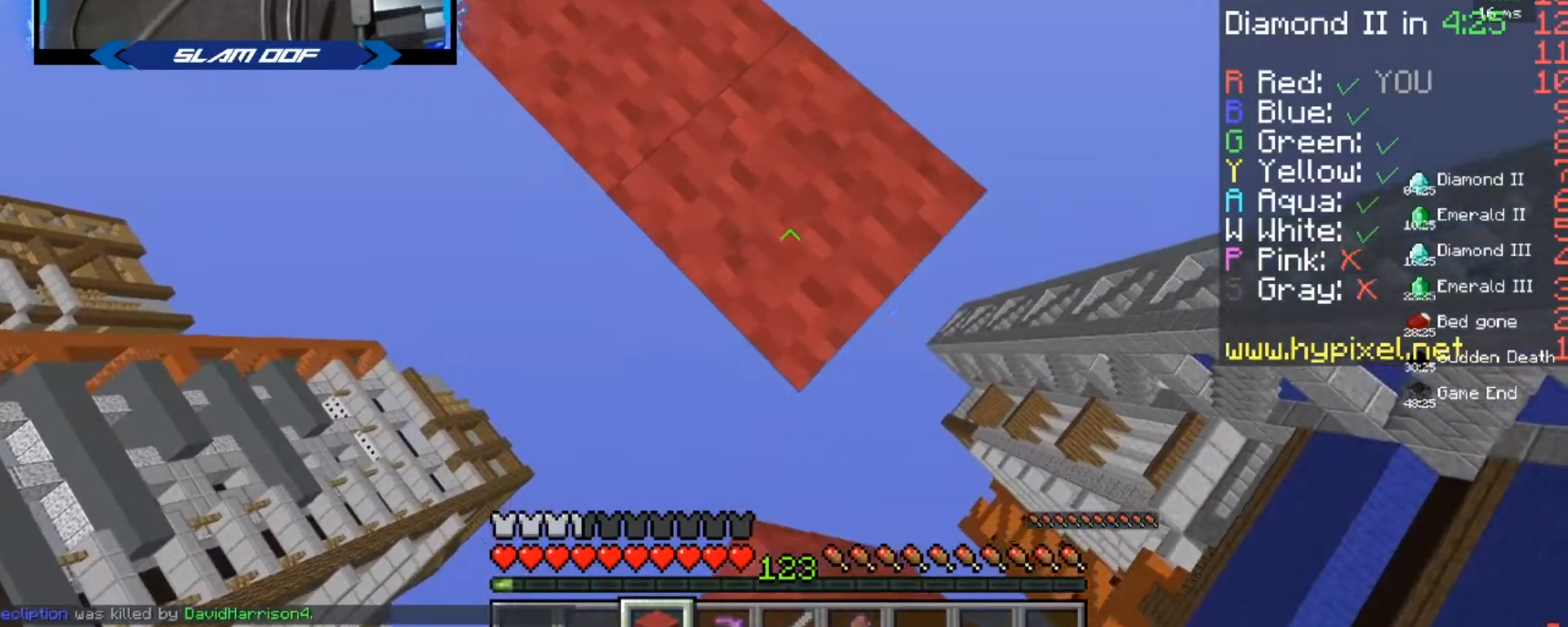
{"keys": ["d", "s"], "mouse": [], "events": [[167, "mouse_right", "down"], [200, "mouse_right", "up"]]}
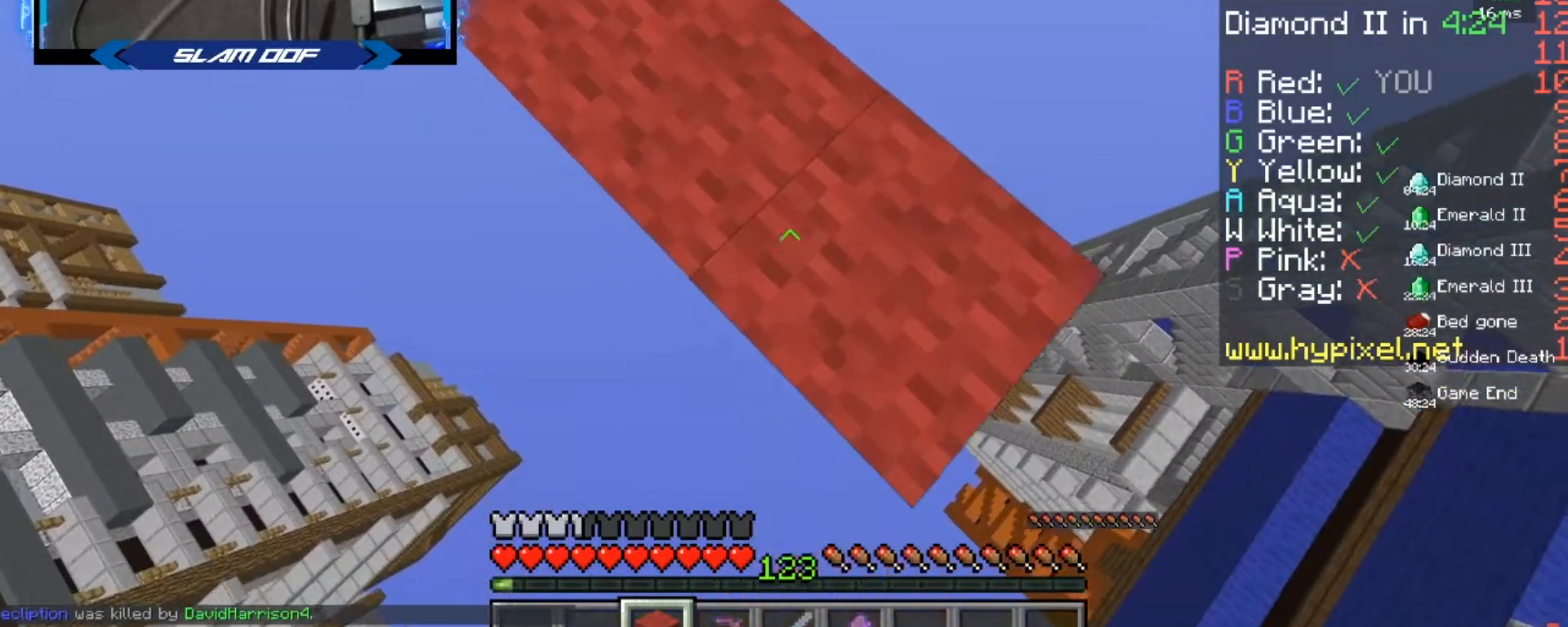
{"keys": ["d", "s"], "mouse": [], "events": [[67, "mouse_right", "down"], [134, "mouse_right", "up"]]}
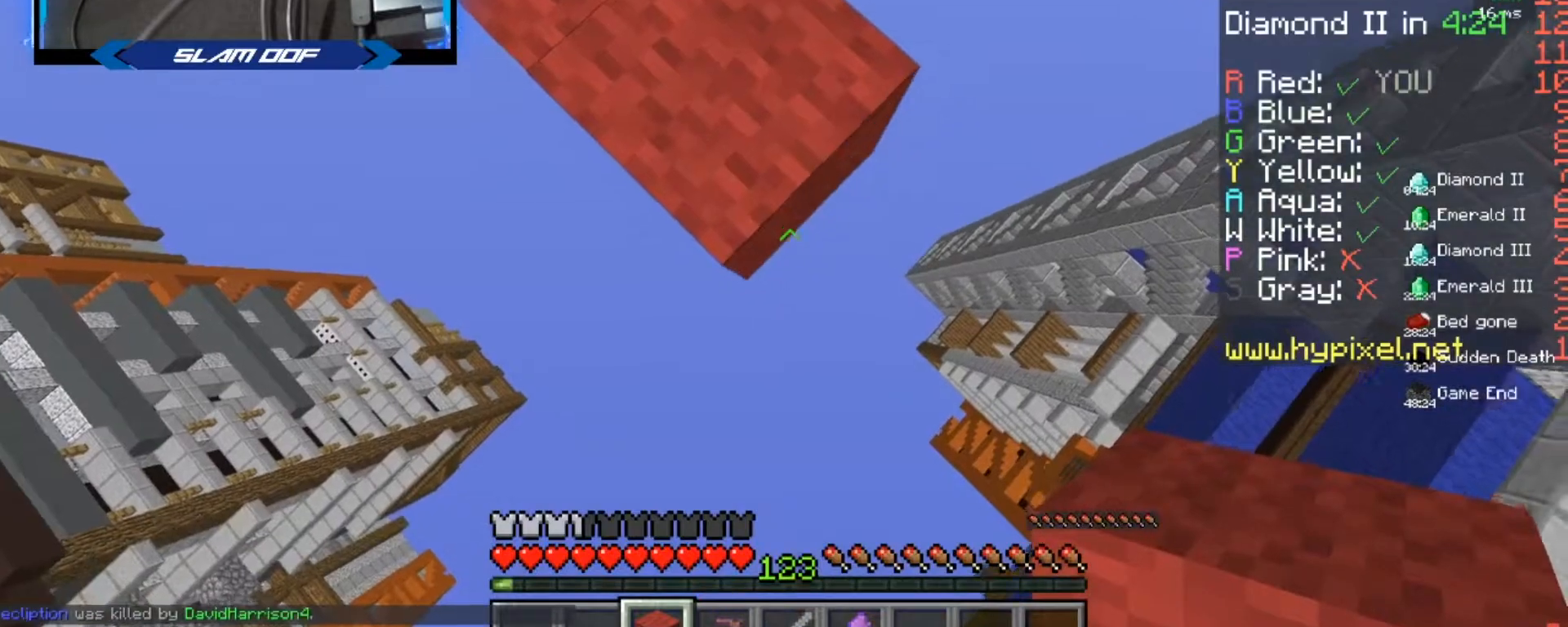
{"keys": ["d", "s"], "mouse": [], "events": [[233, "mouse_right", "down"], [367, "mouse_right", "up"]]}
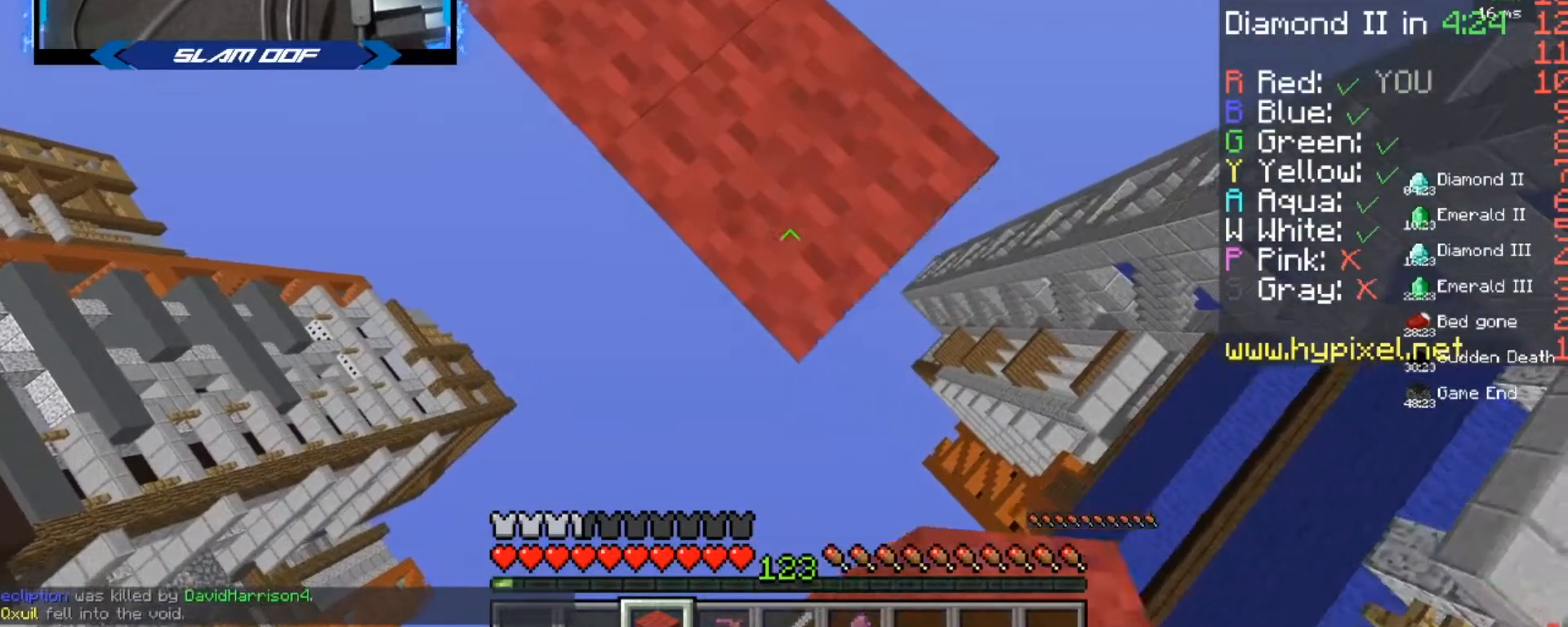
{"keys": ["d", "s"], "mouse": [], "events": [[134, "mouse_right", "down"], [401, "mouse_right", "up"]]}
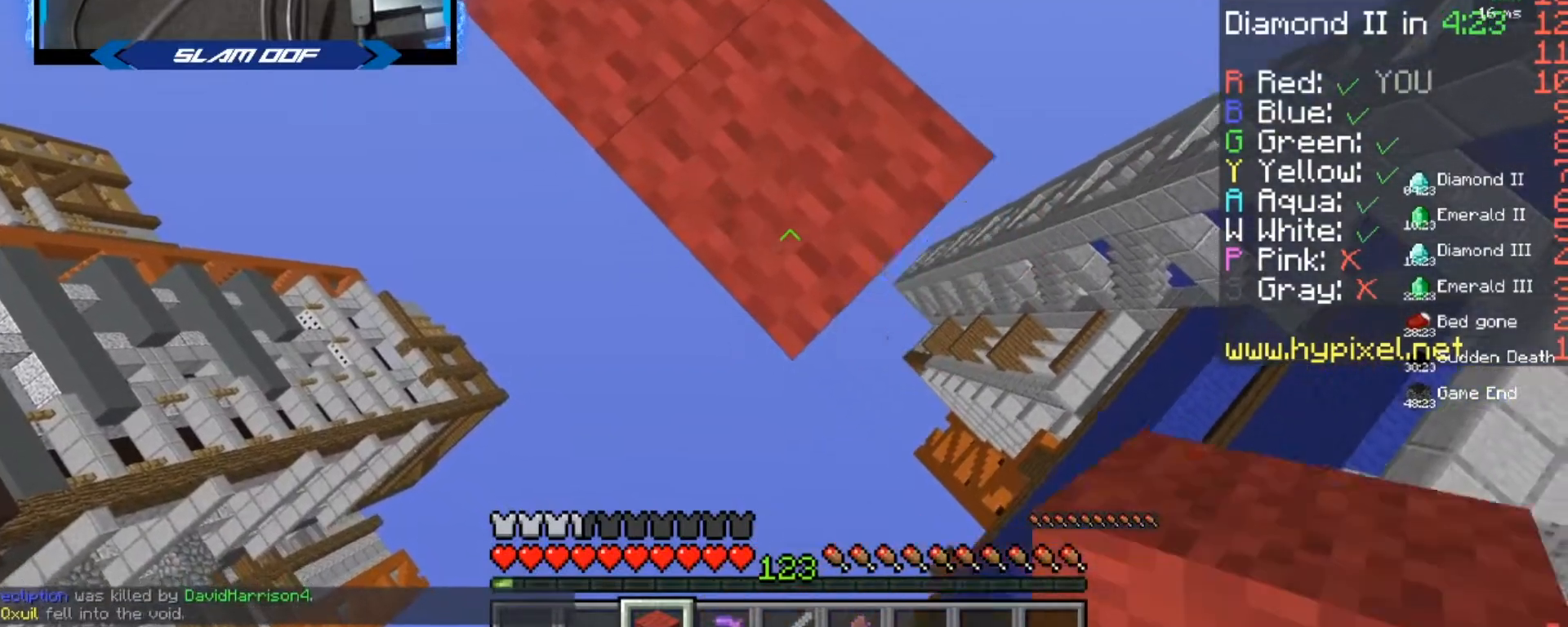
{"keys": ["d", "s"], "mouse": ["right"], "events": [[367, "mouse_right", "down"]]}
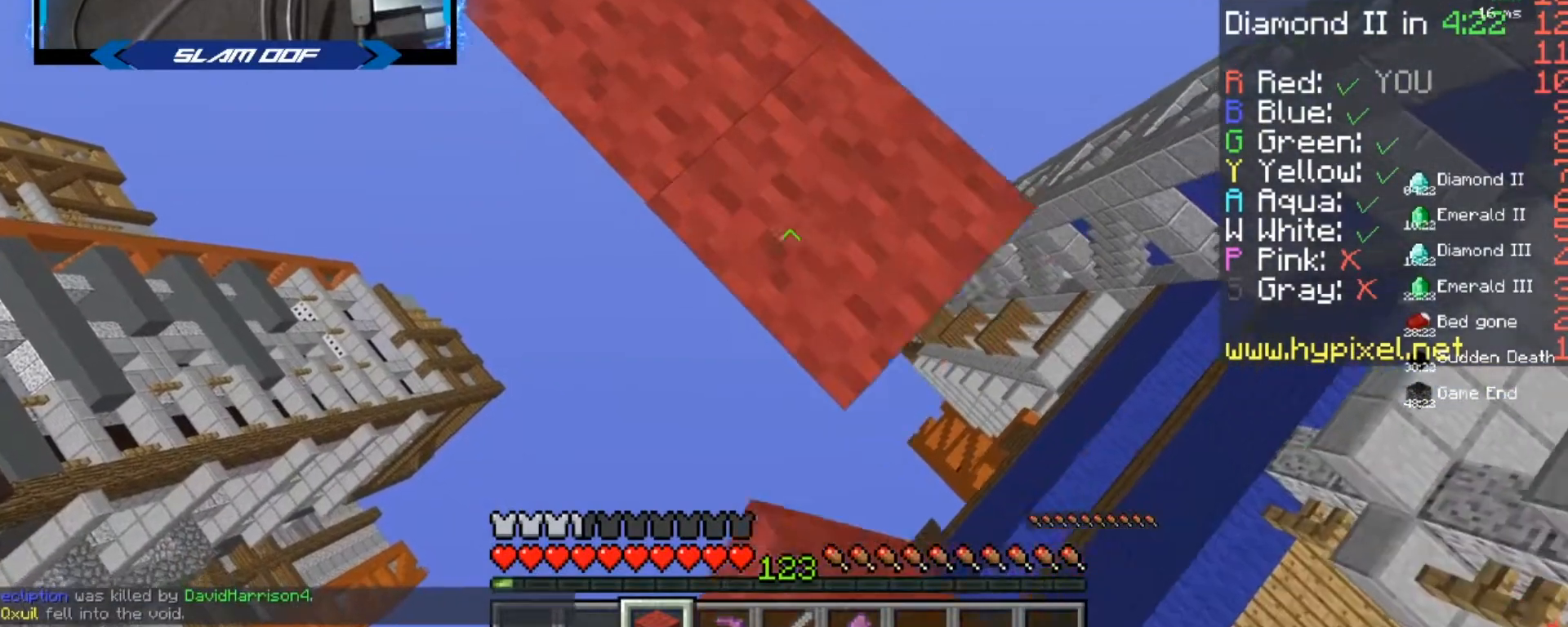
{"keys": ["d", "s"], "mouse": ["right"], "events": []}
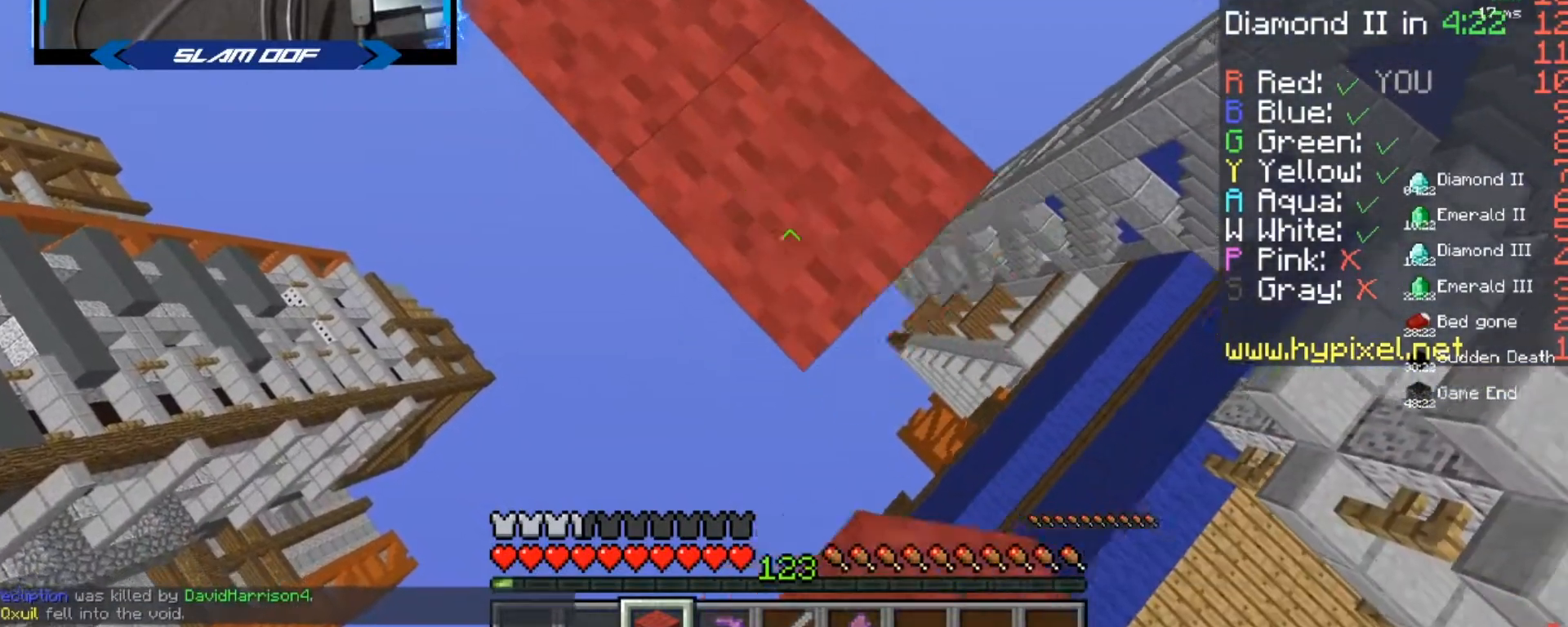
{"keys": ["d", "s"], "mouse": ["right"], "events": []}
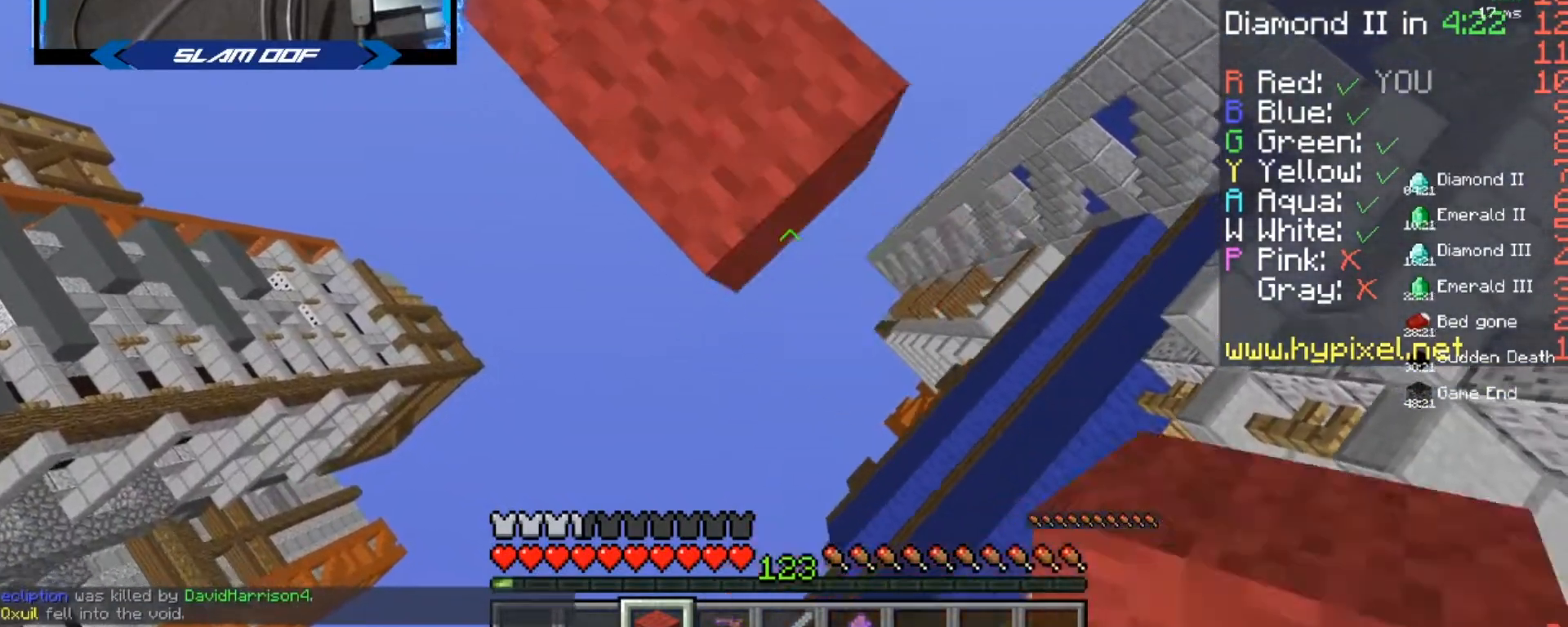
{"keys": ["d", "s"], "mouse": ["right"], "events": []}